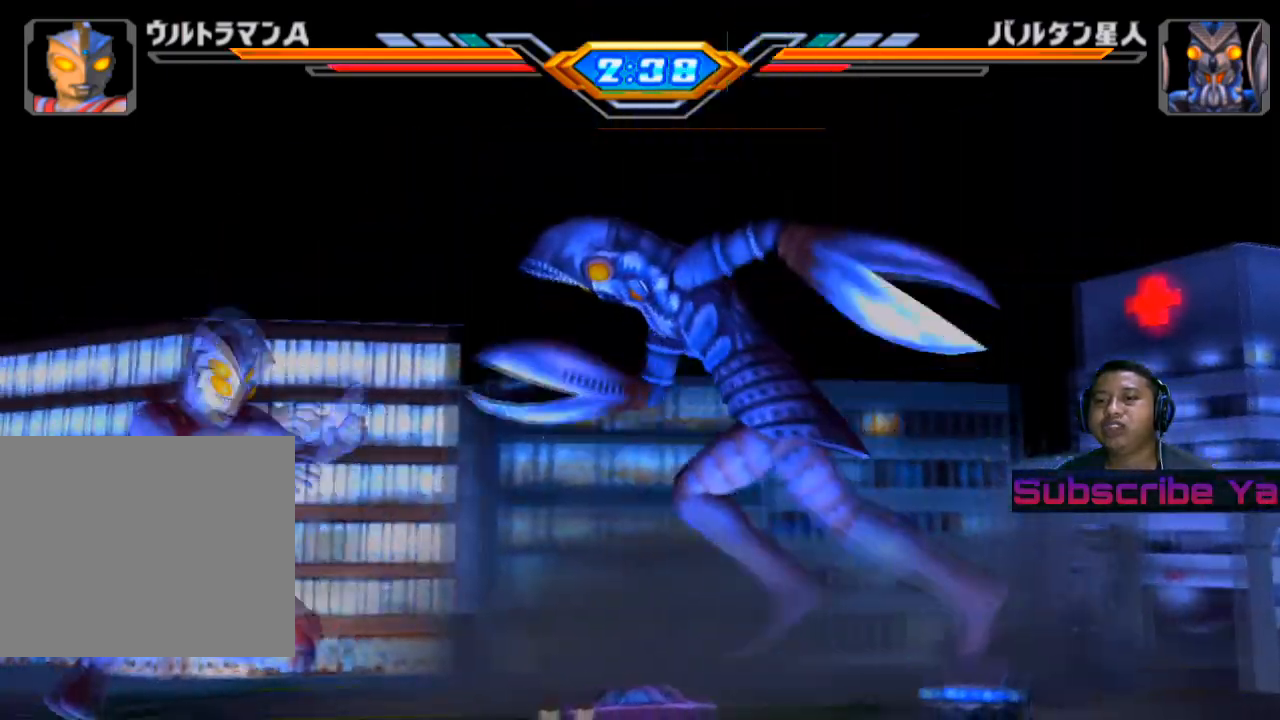
Gameplay with a controller (PlayStation layout); each line is a JSON object with the inputs held at the frame after it. "events" lists button and stick changes between this image and that frame as [ms after this image, input, new state], when the widget could be followed in between. Not read: right_stick.
{"buttons": [], "left_stick": "right", "events": [[120, "left_stick", "center"], [300, "left_stick", "right"], [400, "left_stick", "center"], [480, "left_stick", "right"]]}
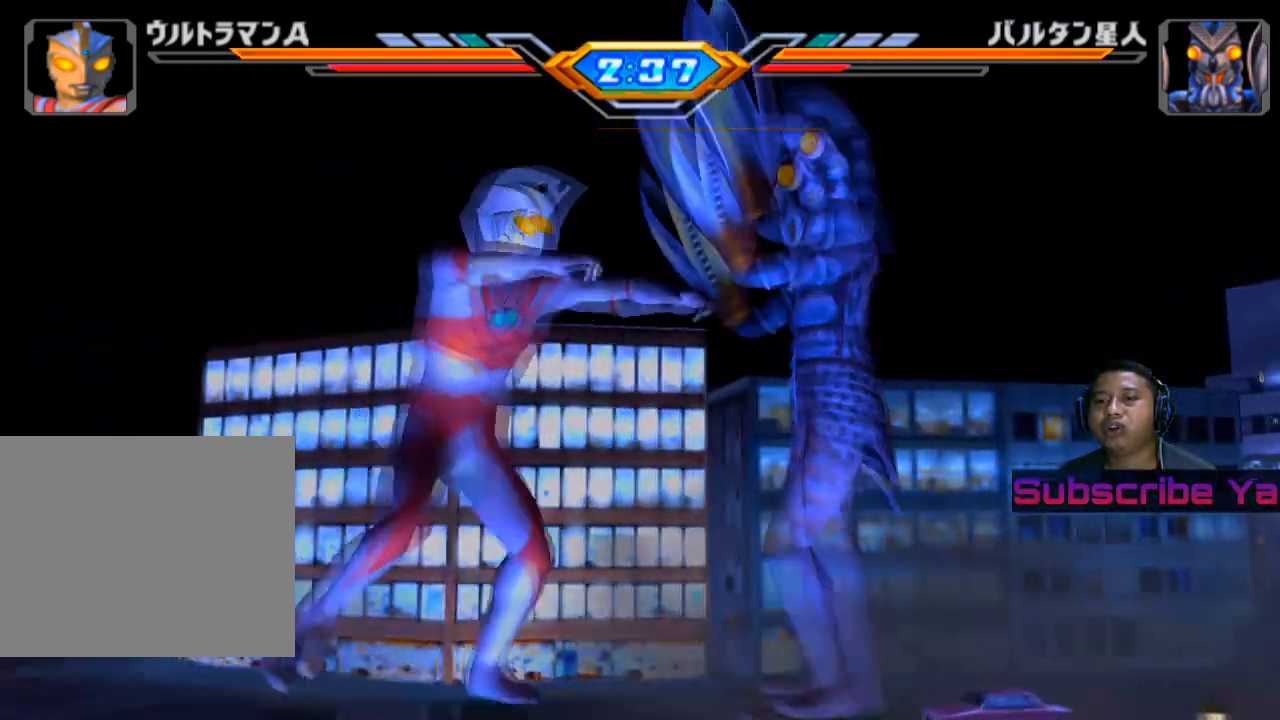
{"buttons": ["SQUARE"], "left_stick": "right", "events": [[60, "SQUARE", "down"], [200, "SQUARE", "up"], [260, "SQUARE", "down"], [380, "SQUARE", "up"], [460, "SQUARE", "down"]]}
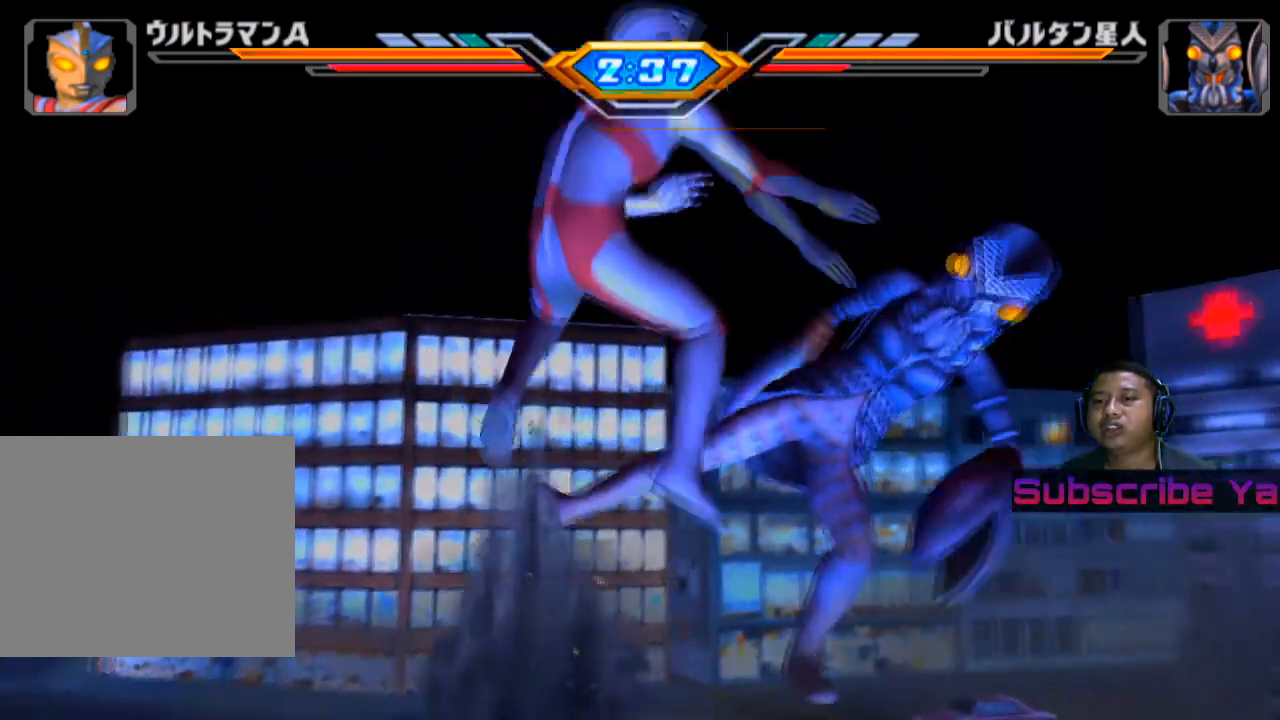
{"buttons": ["SQUARE"], "left_stick": "right", "events": [[120, "SQUARE", "up"], [200, "SQUARE", "down"], [340, "SQUARE", "up"], [440, "SQUARE", "down"]]}
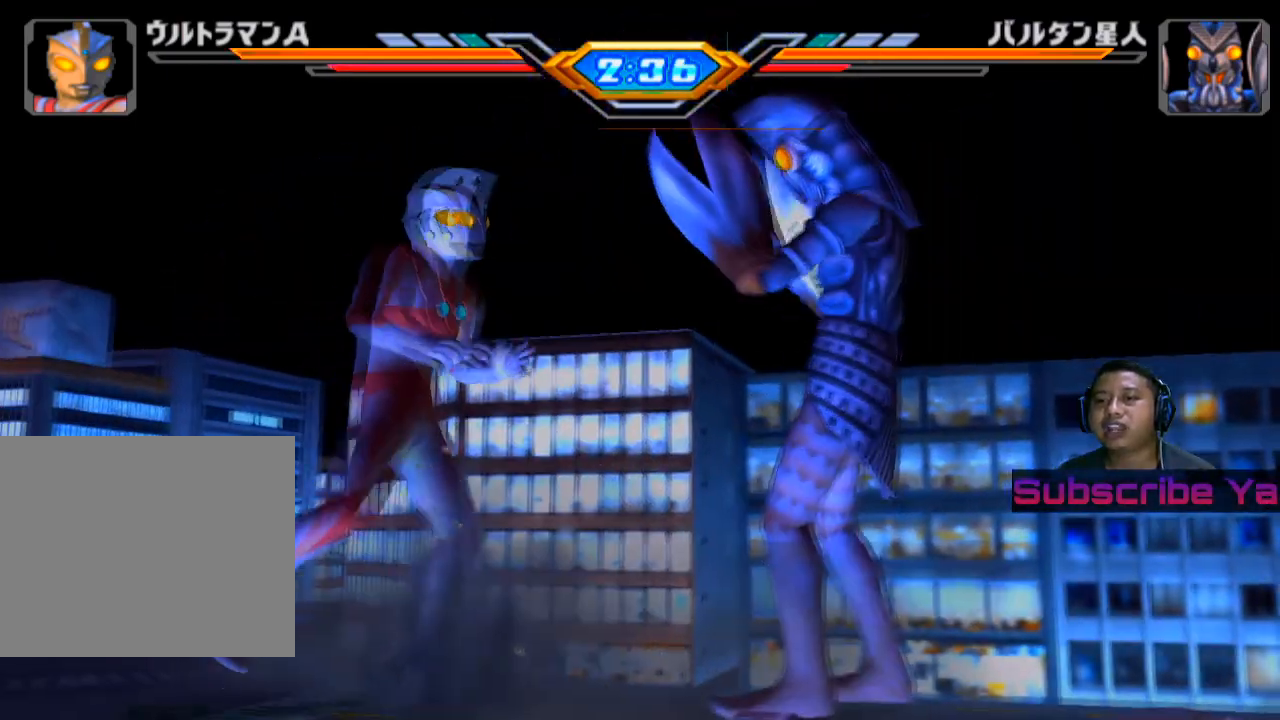
{"buttons": [], "left_stick": "right", "events": [[60, "SQUARE", "up"], [160, "SQUARE", "down"], [260, "SQUARE", "up"], [360, "SQUARE", "down"], [500, "SQUARE", "up"]]}
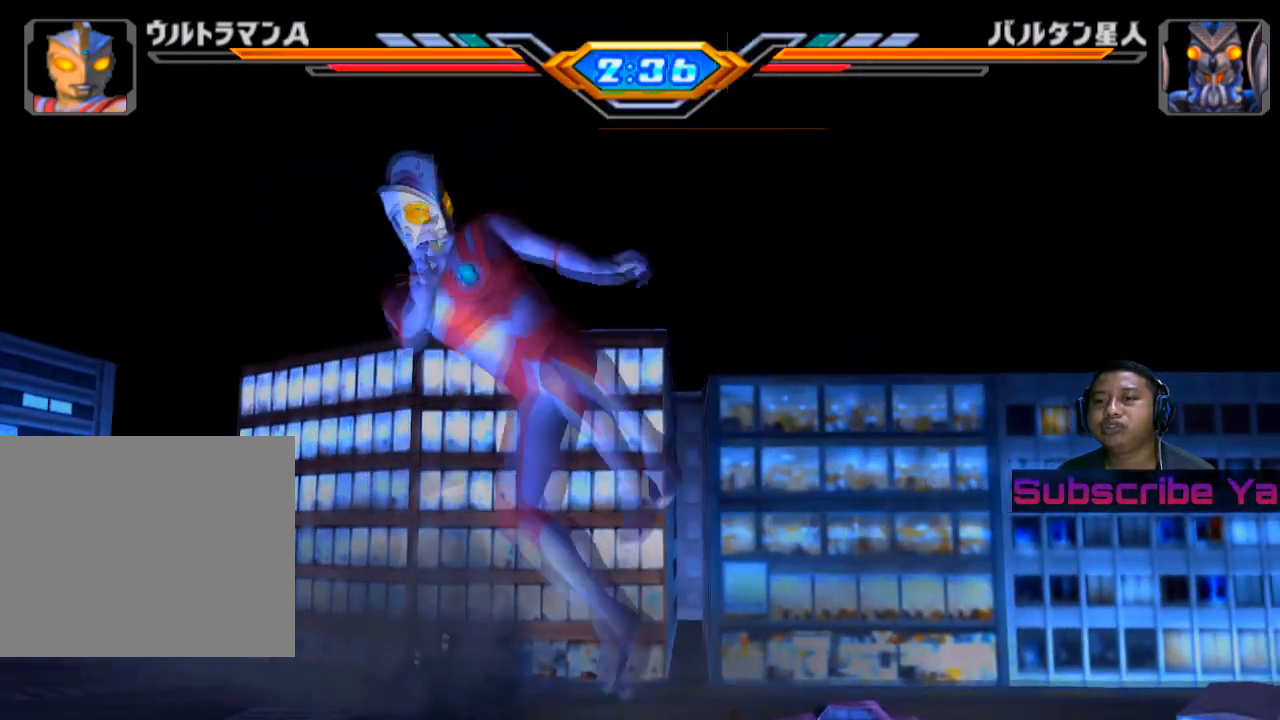
{"buttons": [], "left_stick": "right", "events": [[80, "SQUARE", "down"], [240, "SQUARE", "up"], [320, "SQUARE", "down"], [480, "SQUARE", "up"]]}
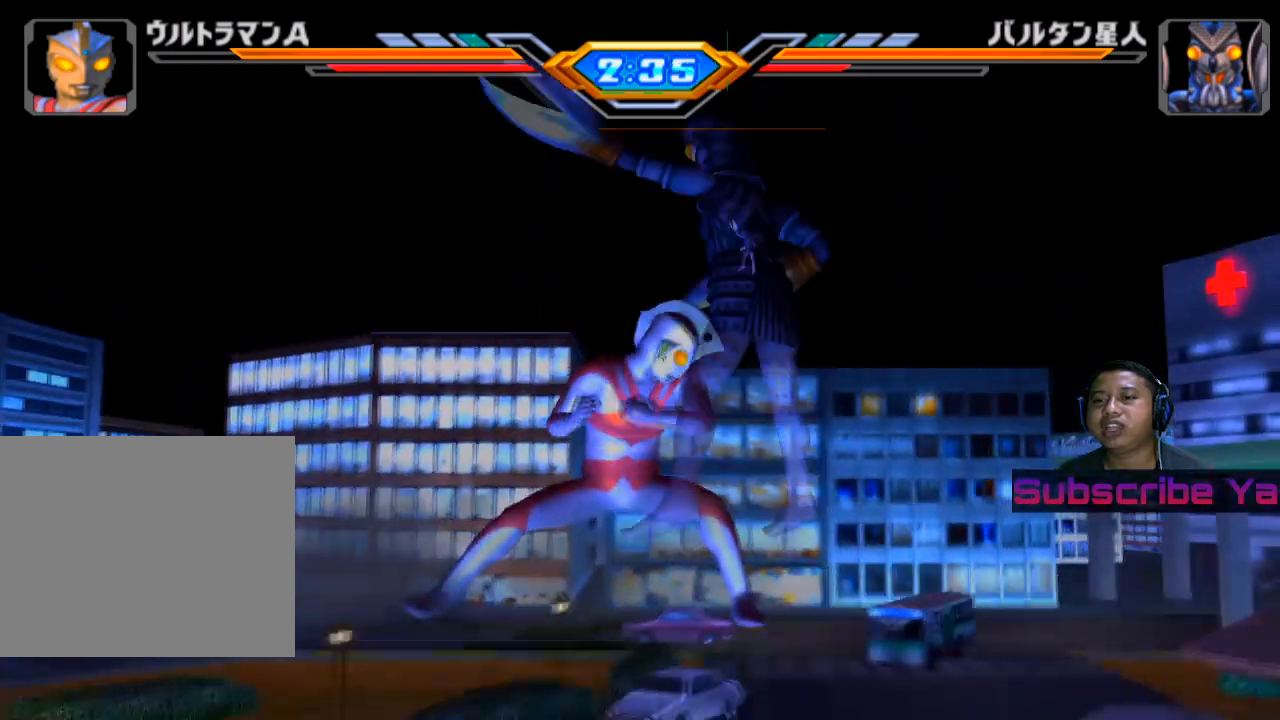
{"buttons": [], "left_stick": "center", "events": [[20, "left_stick", "center"]]}
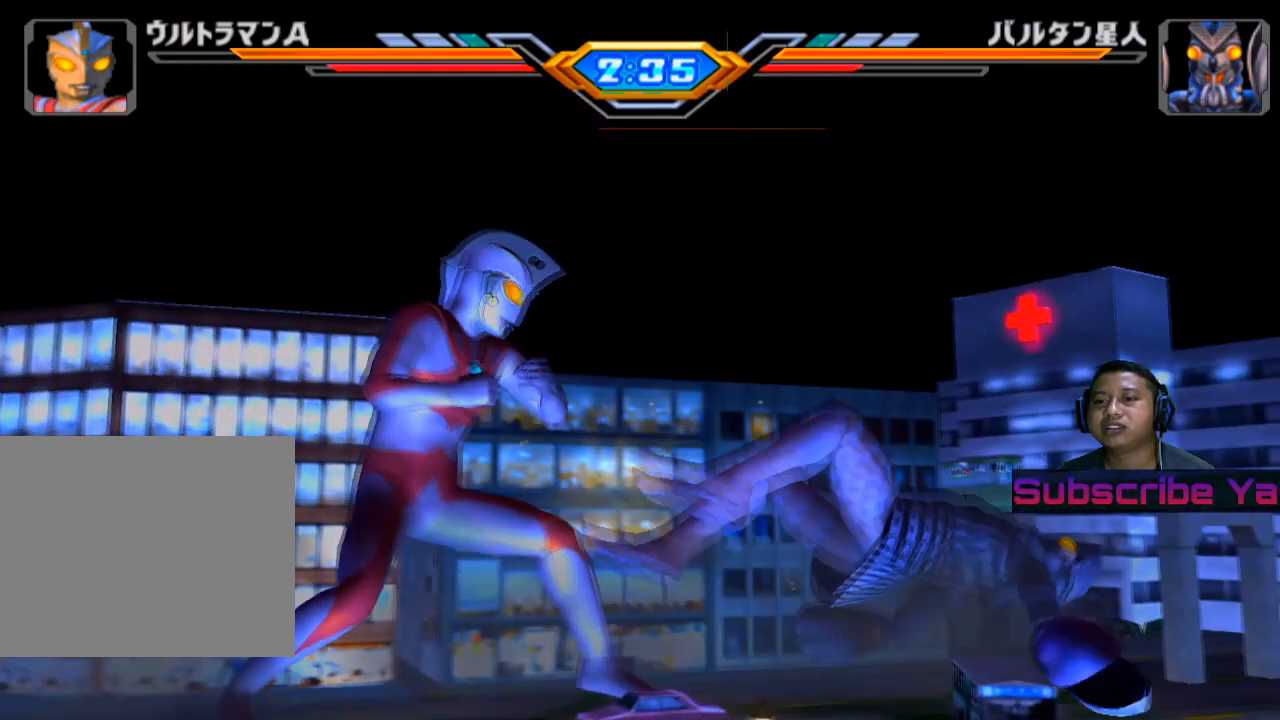
{"buttons": [], "left_stick": "center", "events": []}
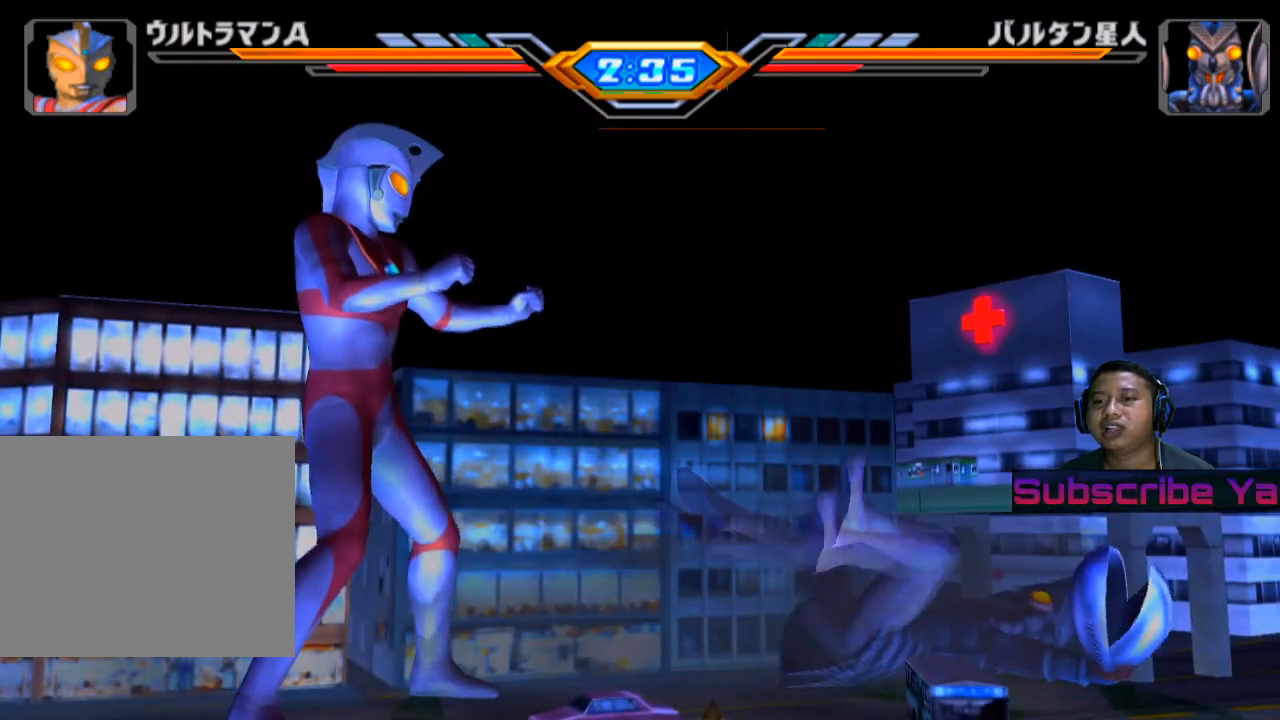
{"buttons": [], "left_stick": "left", "events": [[160, "left_stick", "left"], [220, "left_stick", "center"], [360, "left_stick", "left"]]}
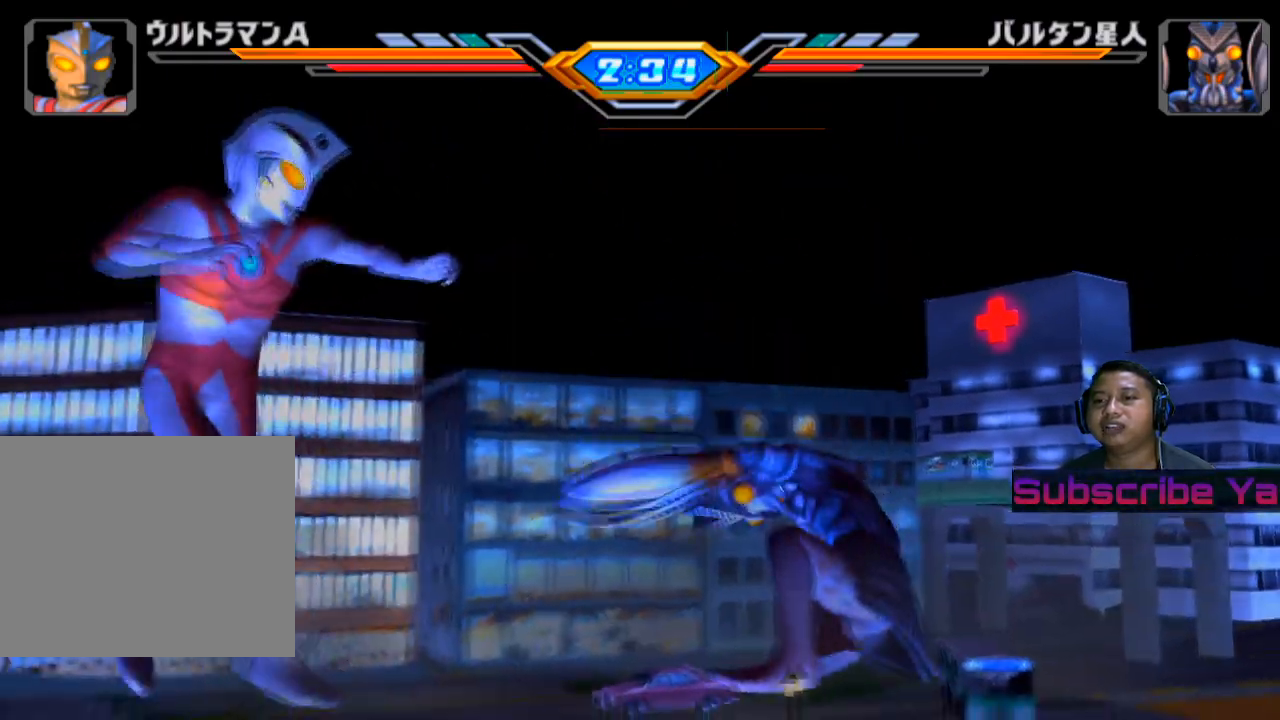
{"buttons": [], "left_stick": "center", "events": [[160, "left_stick", "center"], [420, "left_stick", "right"], [500, "left_stick", "center"]]}
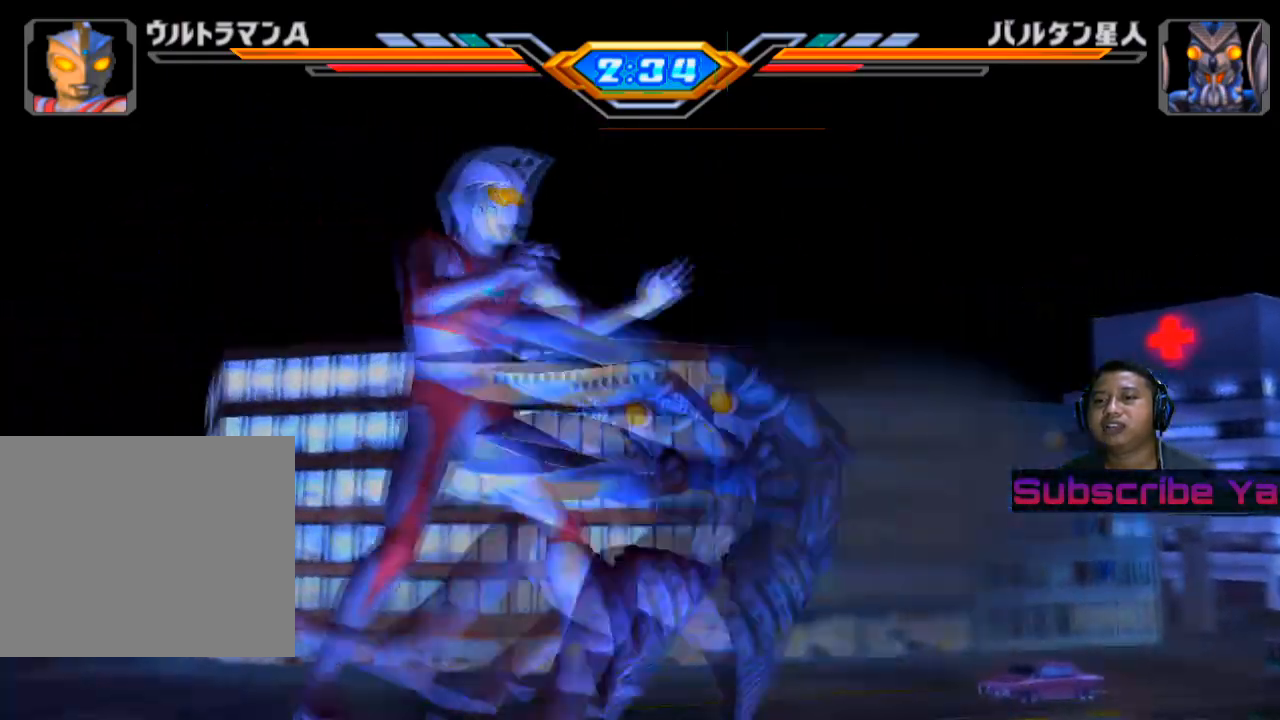
{"buttons": ["CIRCLE"], "left_stick": "right", "events": [[100, "left_stick", "right"], [220, "CIRCLE", "down"], [340, "CIRCLE", "up"], [420, "CIRCLE", "down"]]}
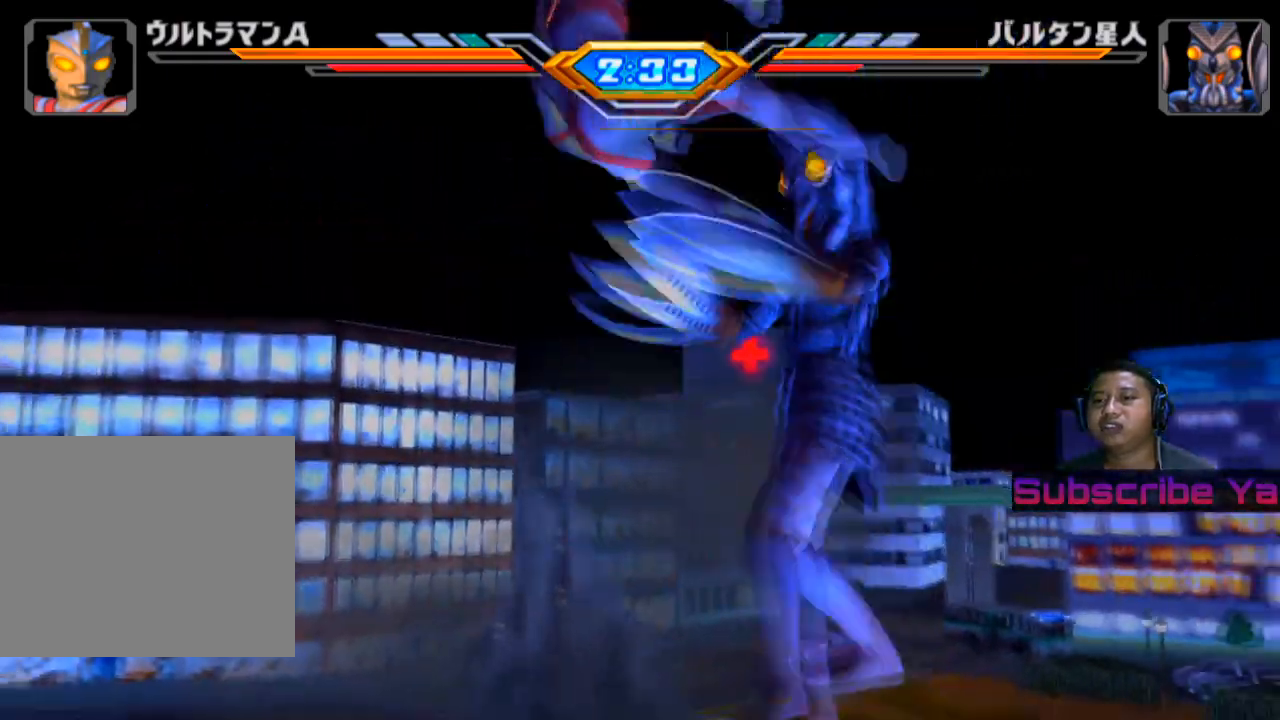
{"buttons": [], "left_stick": "center", "events": [[40, "CIRCLE", "up"], [100, "CIRCLE", "down"], [220, "CIRCLE", "up"], [380, "left_stick", "center"]]}
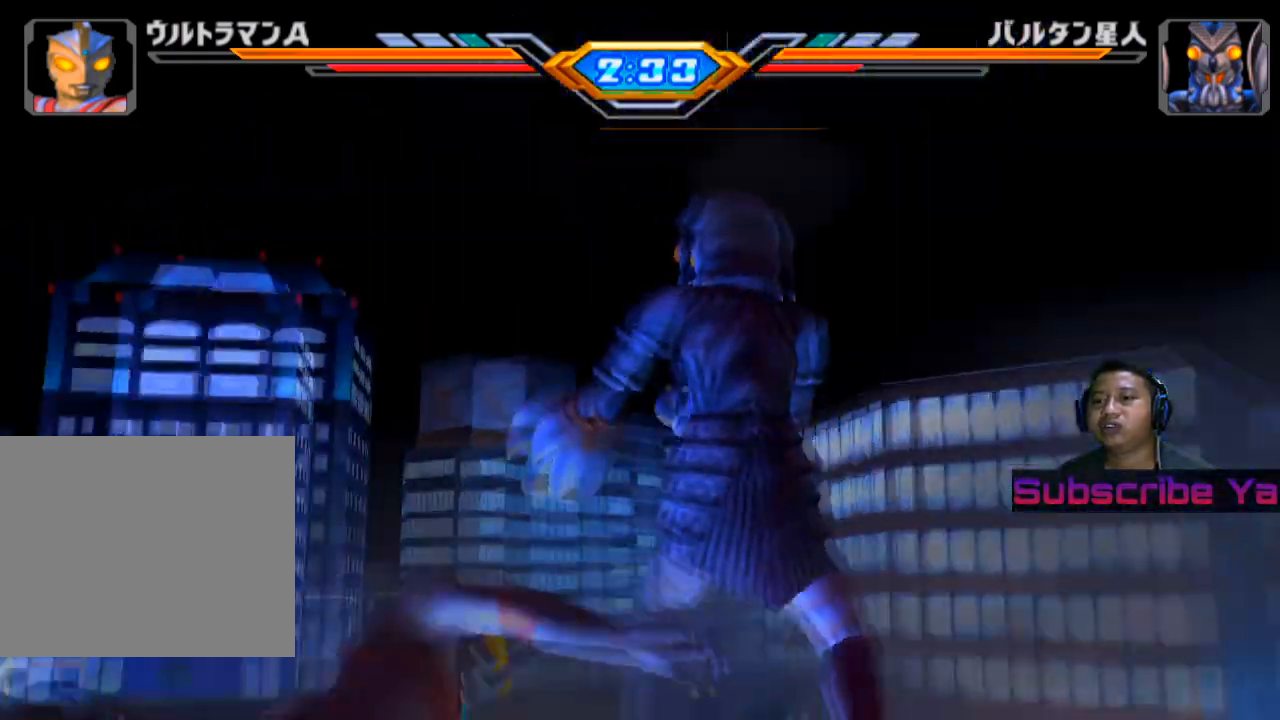
{"buttons": ["CIRCLE"], "left_stick": "right", "events": [[380, "left_stick", "right"], [420, "CIRCLE", "down"]]}
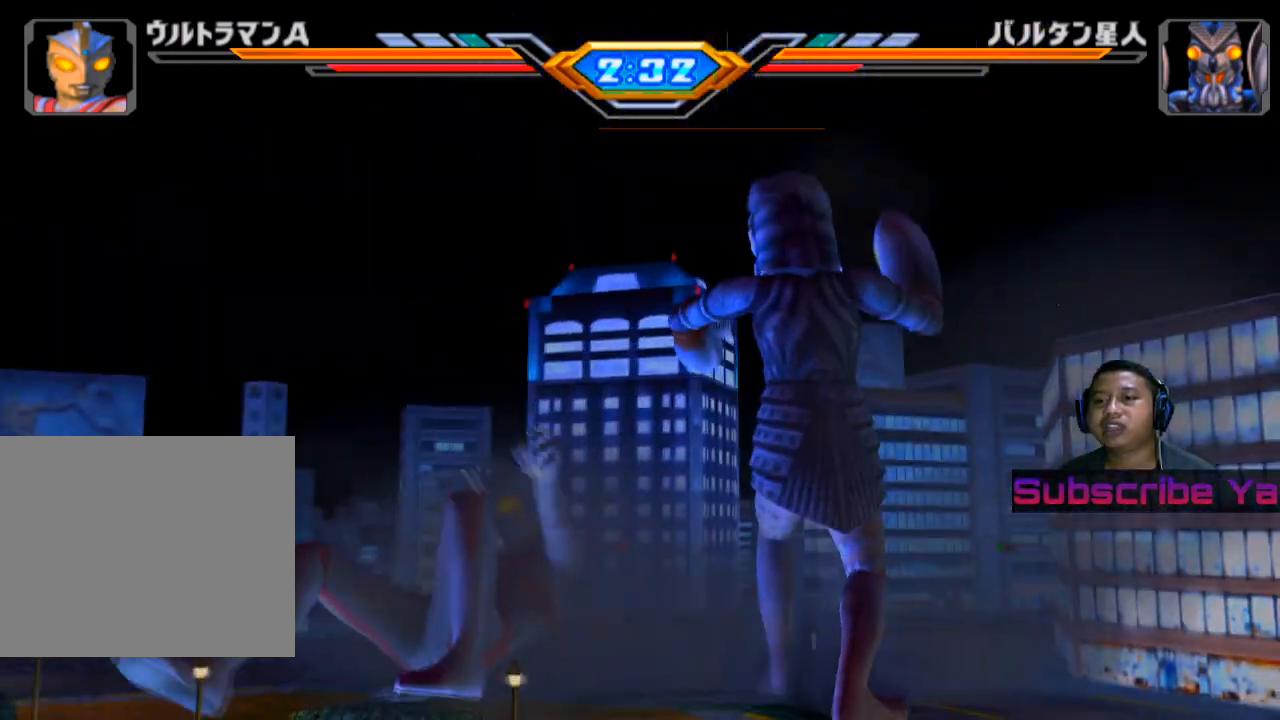
{"buttons": ["CIRCLE"], "left_stick": "right", "events": [[60, "CIRCLE", "up"], [120, "CIRCLE", "down"], [240, "CIRCLE", "up"], [320, "CIRCLE", "down"], [400, "CIRCLE", "up"], [480, "CIRCLE", "down"]]}
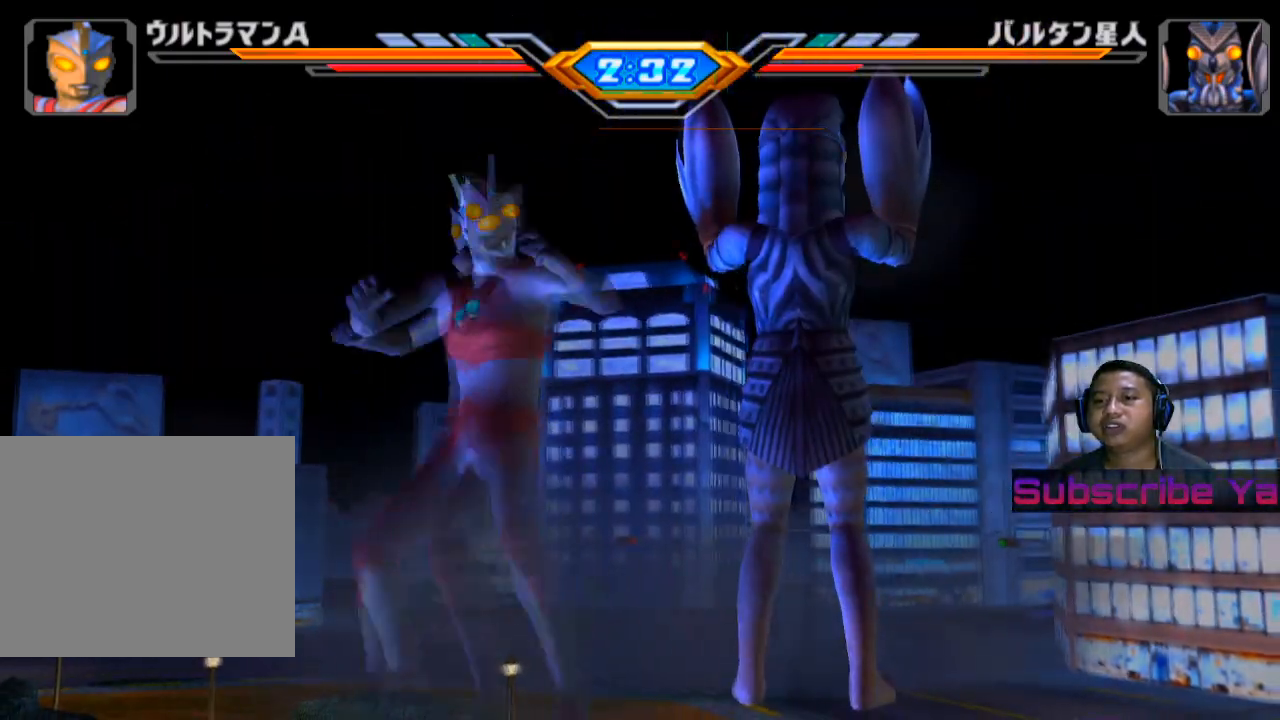
{"buttons": [], "left_stick": "center", "events": [[80, "CIRCLE", "up"], [140, "CIRCLE", "down"], [260, "CIRCLE", "up"], [320, "CIRCLE", "down"], [460, "CIRCLE", "up"], [460, "left_stick", "center"]]}
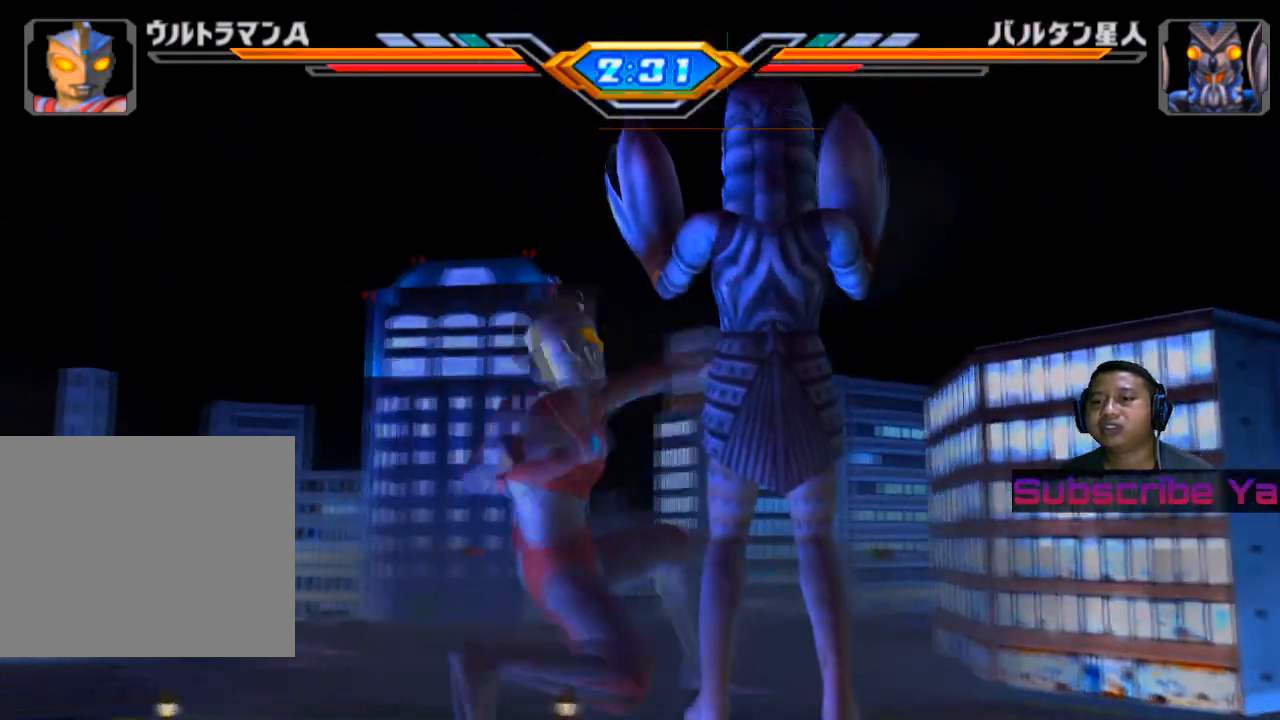
{"buttons": [], "left_stick": "center", "events": [[20, "CIRCLE", "down"], [180, "CIRCLE", "up"]]}
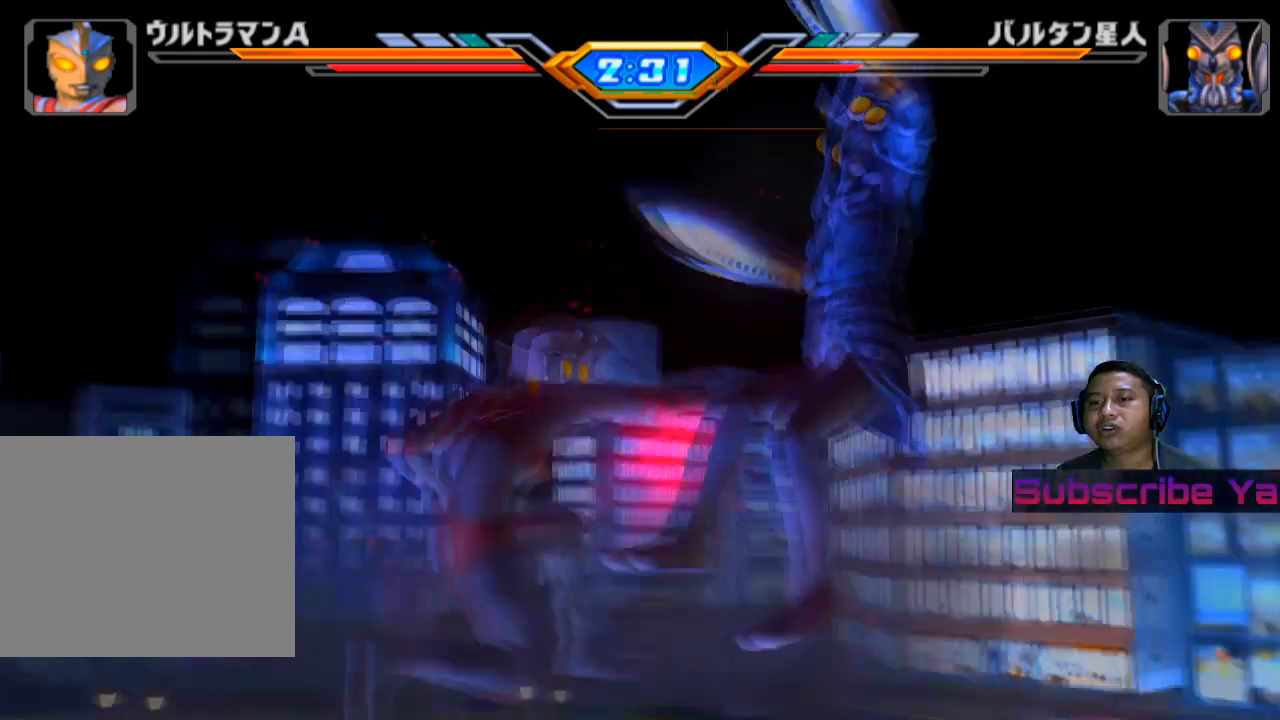
{"buttons": [], "left_stick": "center", "events": []}
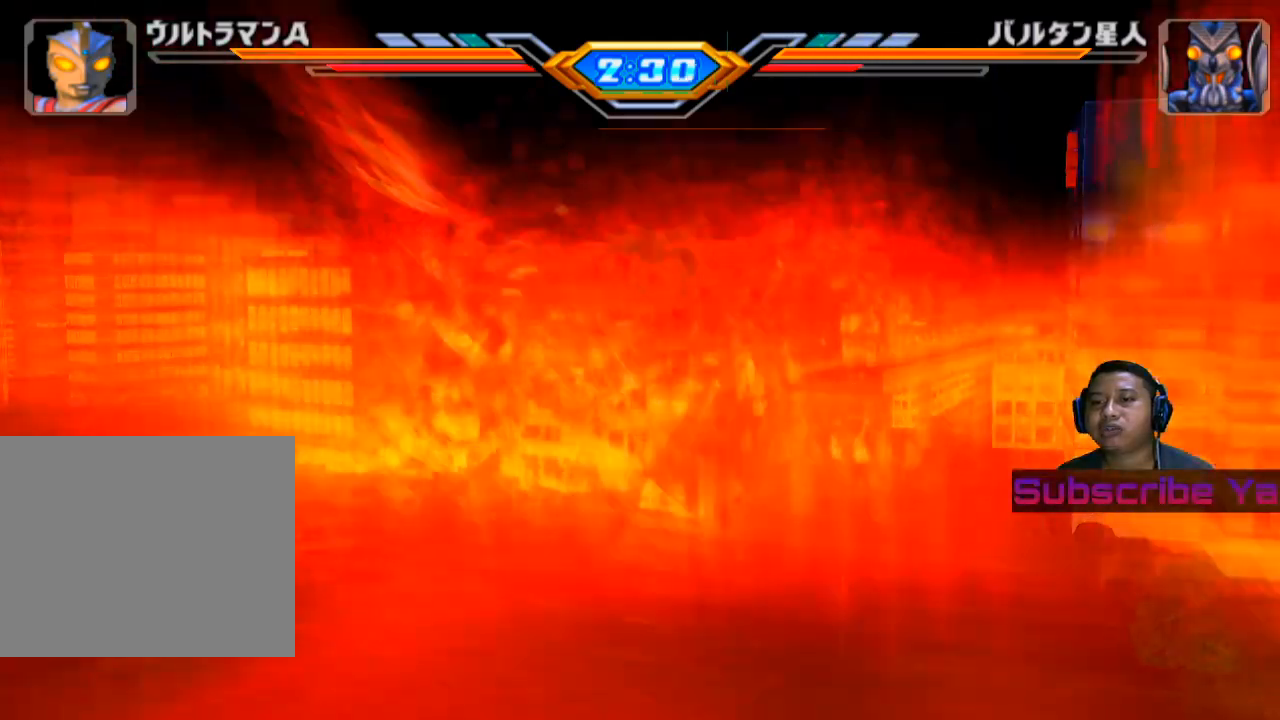
{"buttons": [], "left_stick": "center", "events": []}
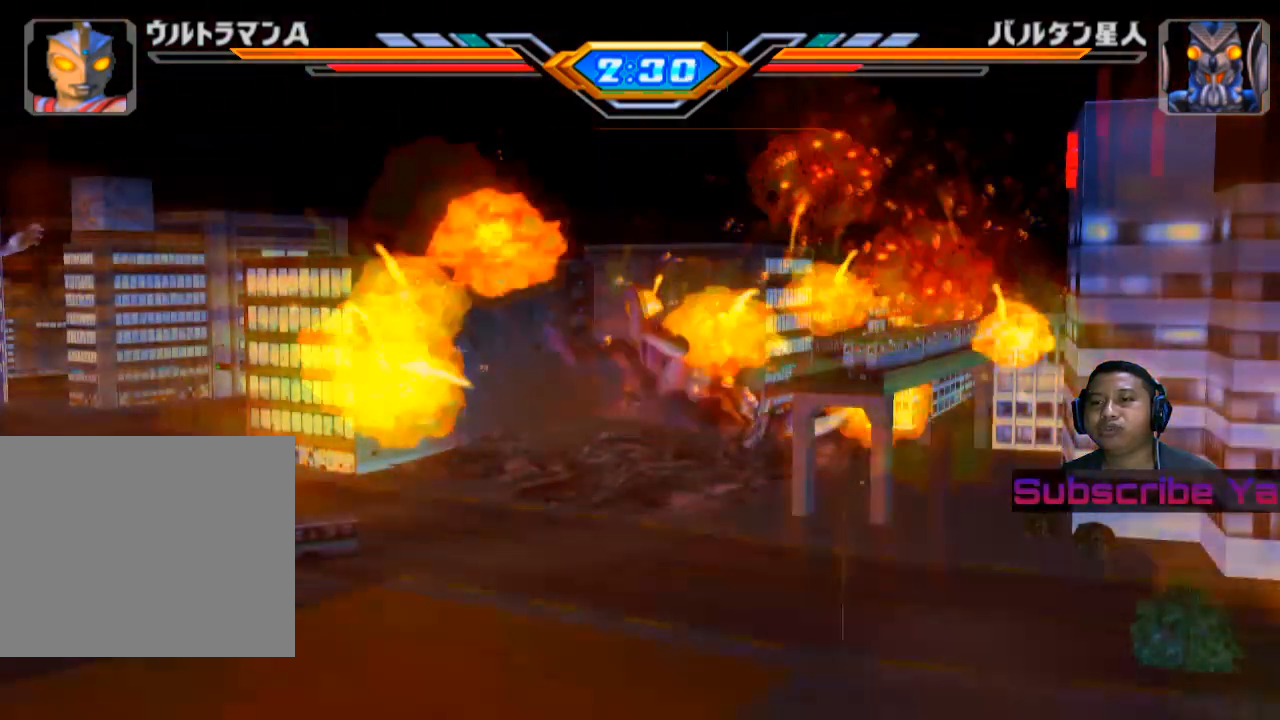
{"buttons": [], "left_stick": "center", "events": []}
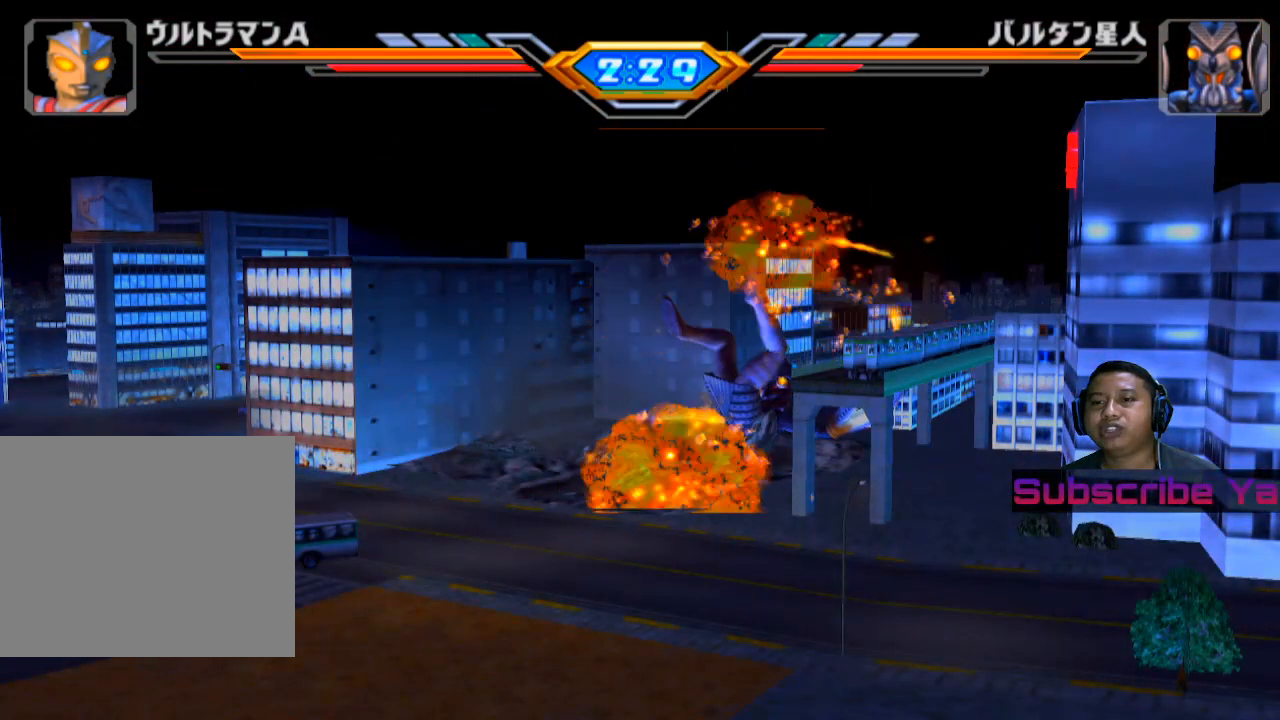
{"buttons": [], "left_stick": "center", "events": []}
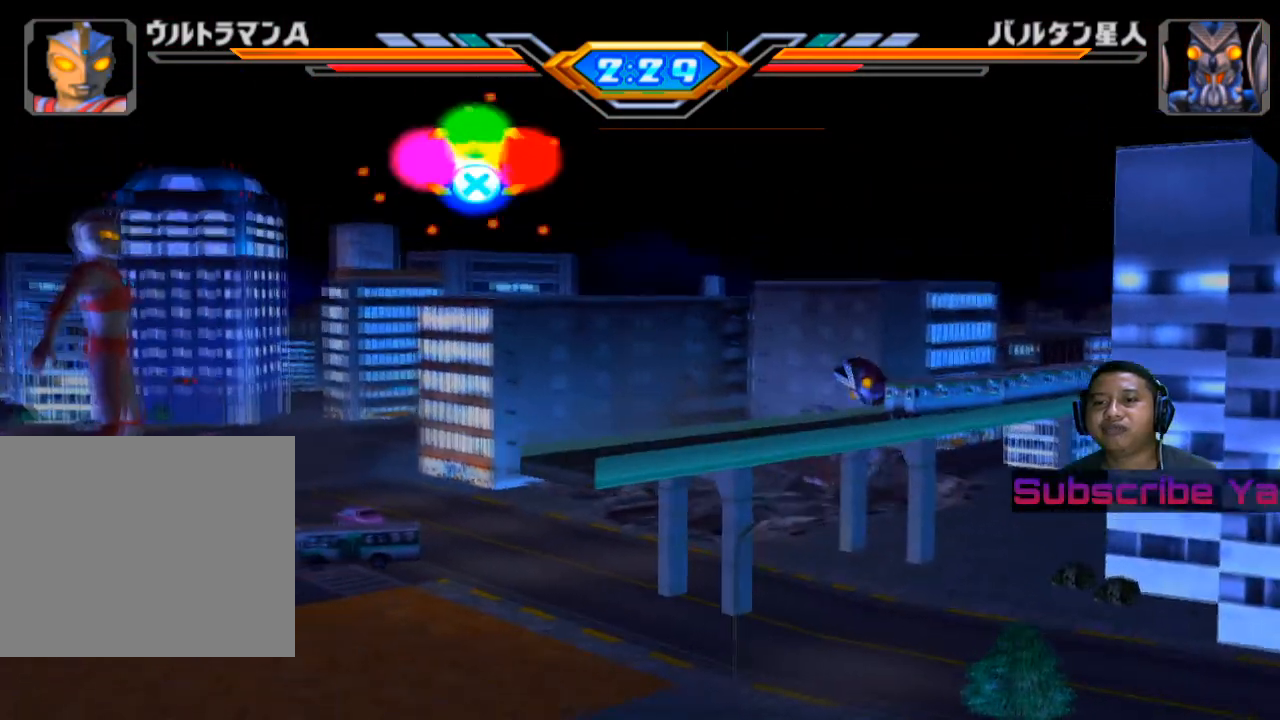
{"buttons": [], "left_stick": "center", "events": []}
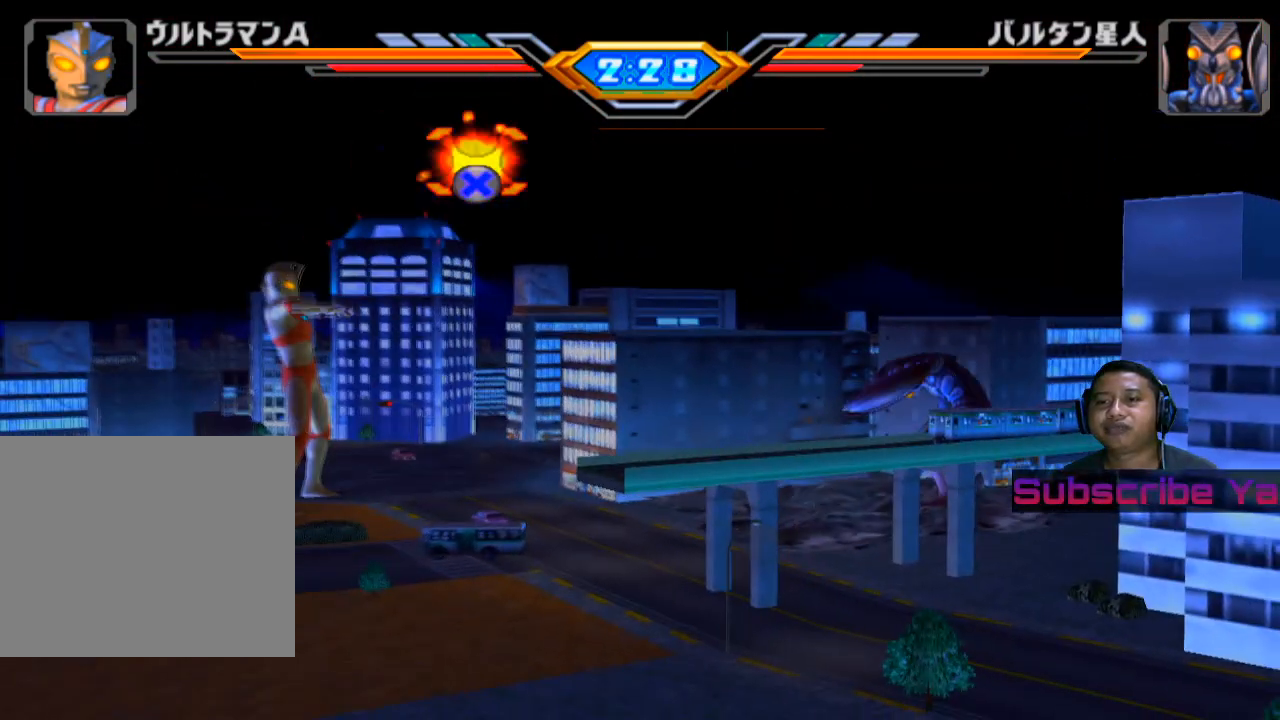
{"buttons": ["CROSS"], "left_stick": "center", "events": [[20, "CROSS", "down"], [160, "CROSS", "up"], [260, "CROSS", "down"], [340, "CROSS", "up"], [460, "CROSS", "down"]]}
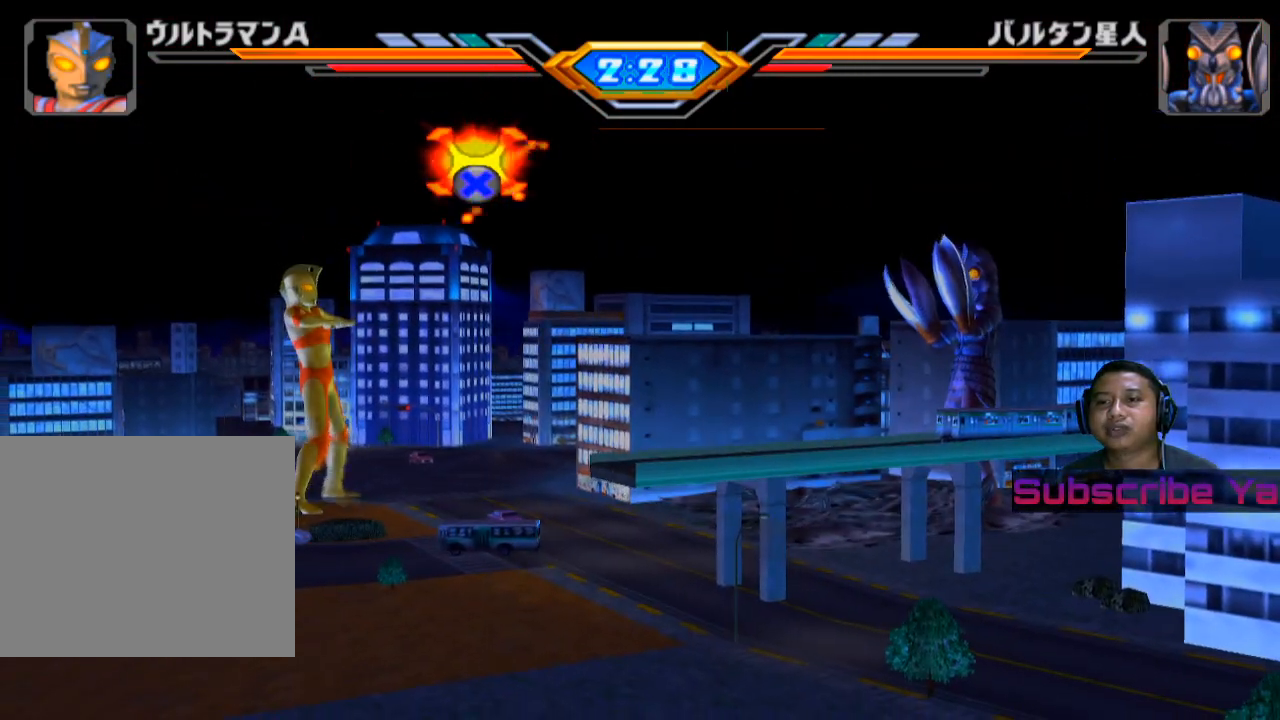
{"buttons": ["CROSS"], "left_stick": "center", "events": [[40, "CROSS", "up"], [140, "CROSS", "down"], [220, "CROSS", "up"], [300, "CROSS", "down"], [380, "CROSS", "up"], [480, "CROSS", "down"]]}
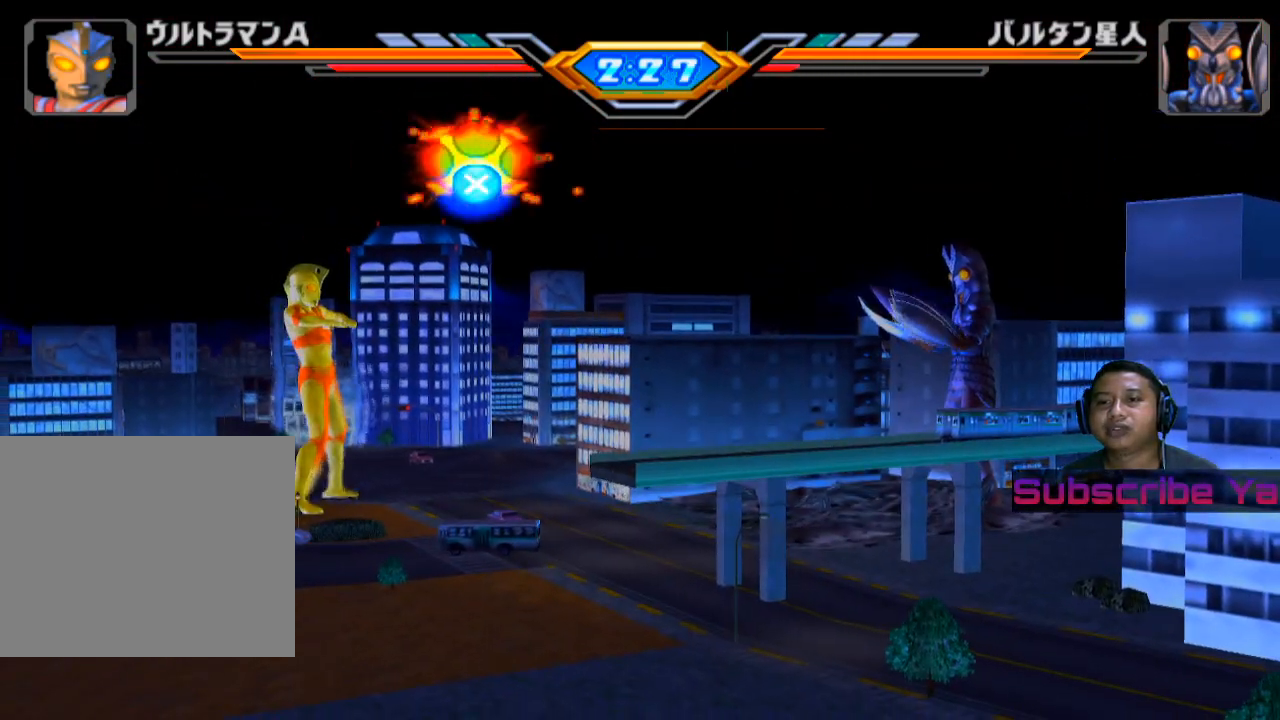
{"buttons": [], "left_stick": "center", "events": [[40, "CROSS", "up"], [140, "CROSS", "down"], [240, "CROSS", "up"], [300, "CROSS", "down"], [420, "CROSS", "up"]]}